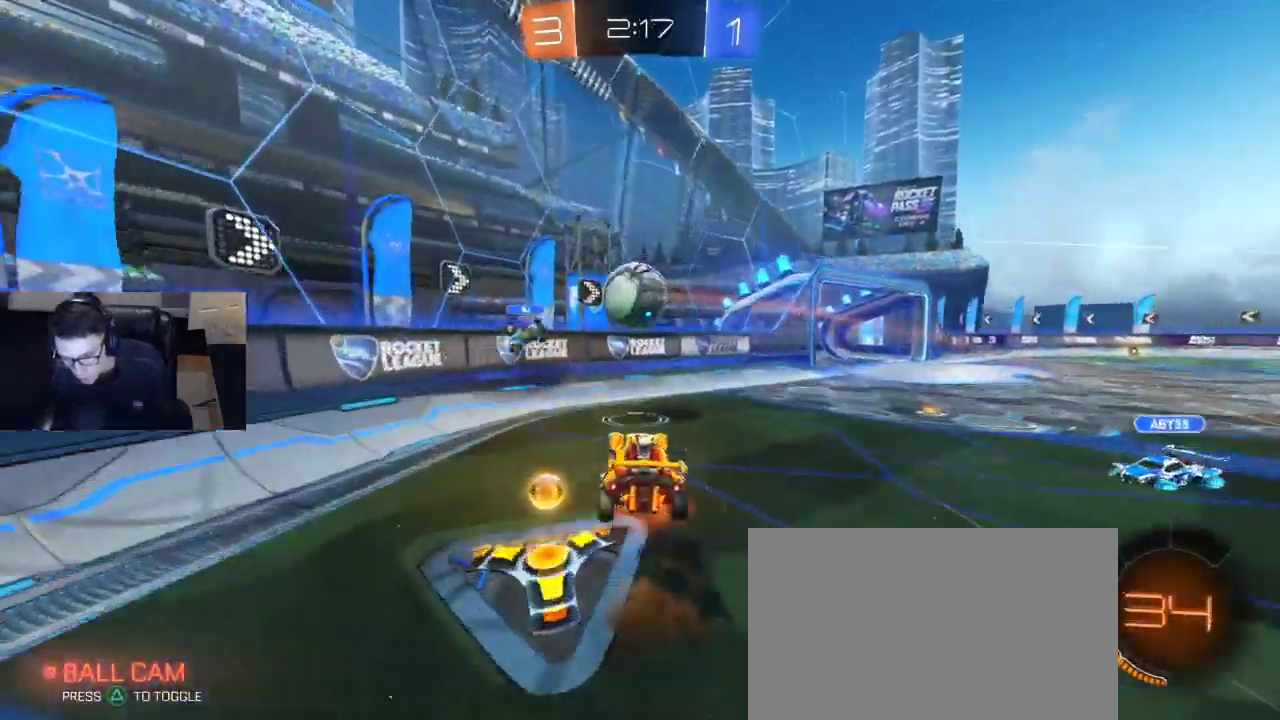
Gameplay with a controller (PlayStation layout); each line is a JSON object with the inputs held at the frame after it. "events" lists button and stick changes between this image and that frame as [ms after this image, input, new state], when the widget could be followed in between.
{"buttons": ["R2"], "left_stick": "up-right", "right_stick": "center", "events": [[67, "CROSS", "up"], [83, "R1", "down"], [83, "SQUARE", "down"], [200, "left_stick", "up-right"], [250, "R1", "up"], [267, "SQUARE", "up"]]}
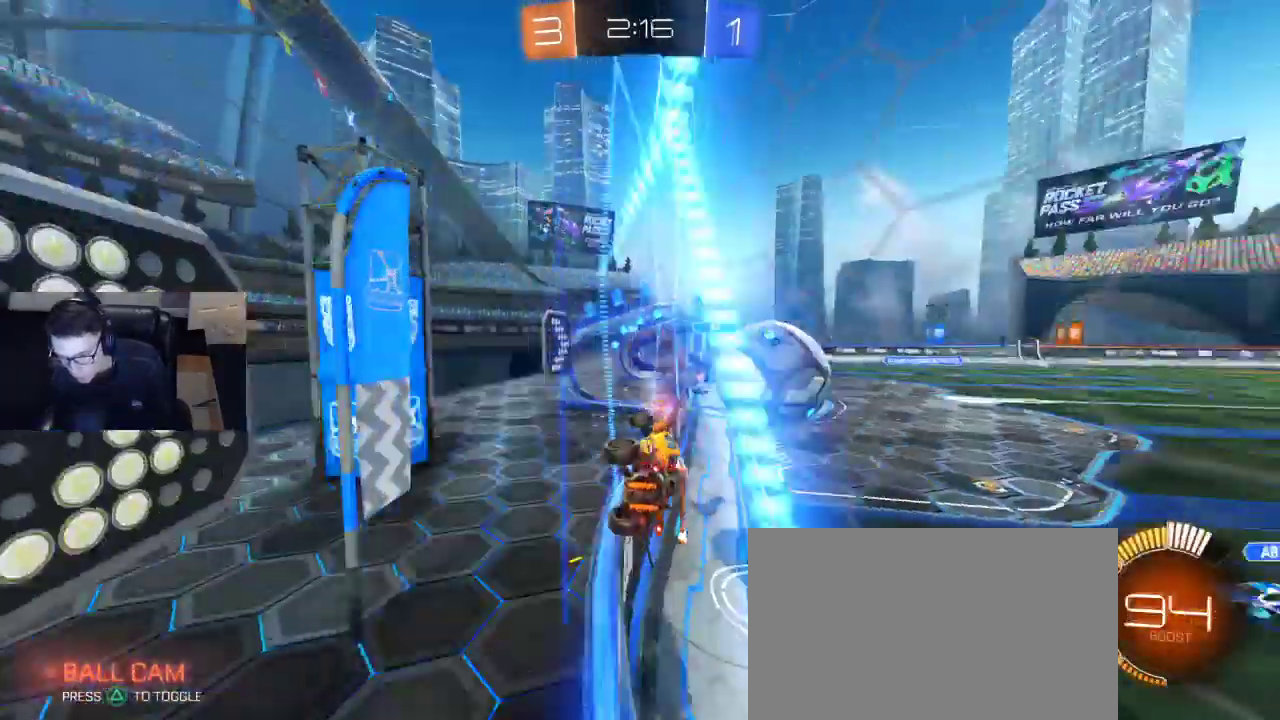
{"buttons": ["R2"], "left_stick": "up-right", "right_stick": "center", "events": []}
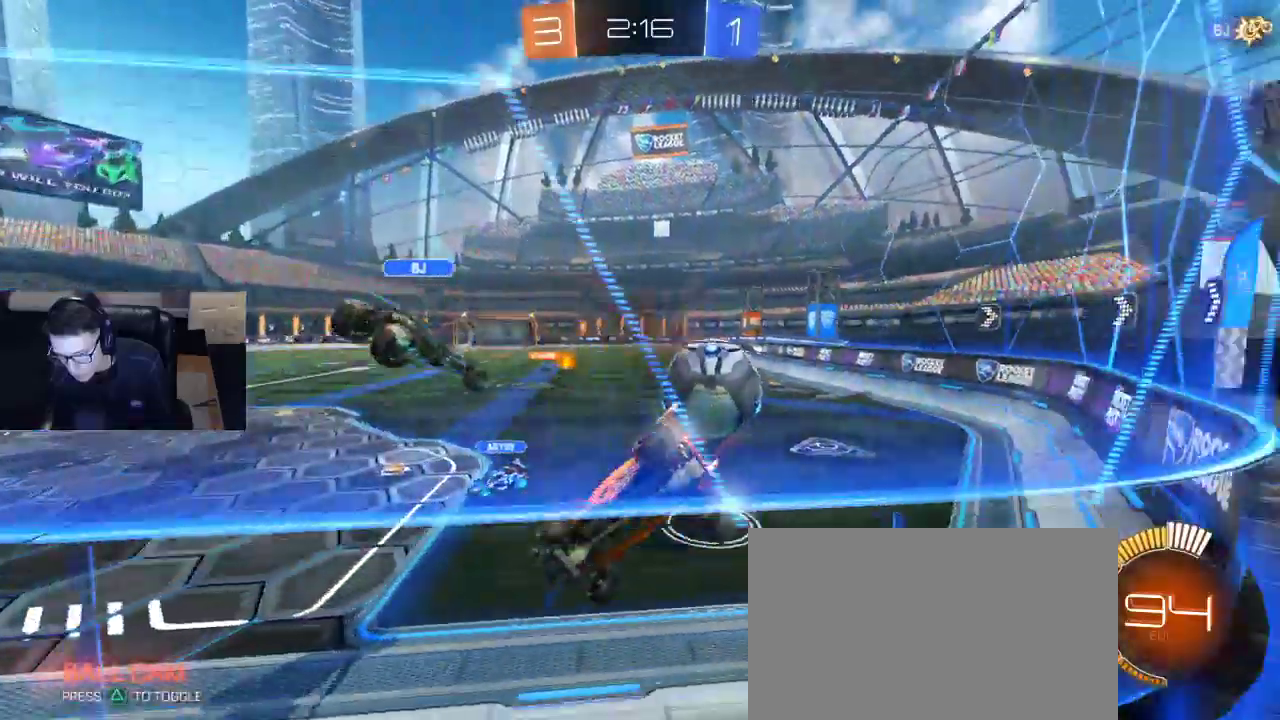
{"buttons": ["R1", "R2"], "left_stick": "center", "right_stick": "center", "events": [[33, "SQUARE", "down"], [33, "left_stick", "right"], [167, "SQUARE", "up"], [367, "left_stick", "up-right"], [383, "R1", "down"], [500, "left_stick", "center"]]}
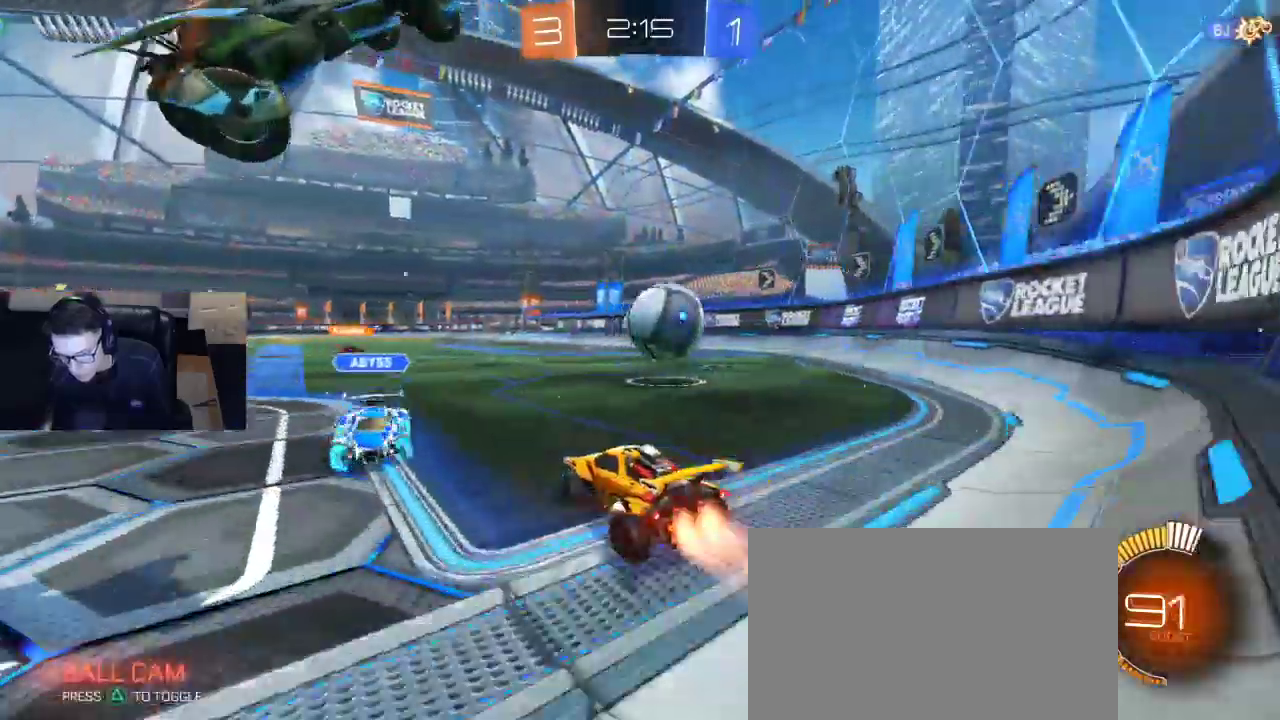
{"buttons": ["R1", "R2"], "left_stick": "left", "right_stick": "center", "events": [[183, "CROSS", "down"], [183, "left_stick", "down-left"], [250, "CROSS", "up"], [283, "CROSS", "down"], [383, "CROSS", "up"], [450, "left_stick", "left"]]}
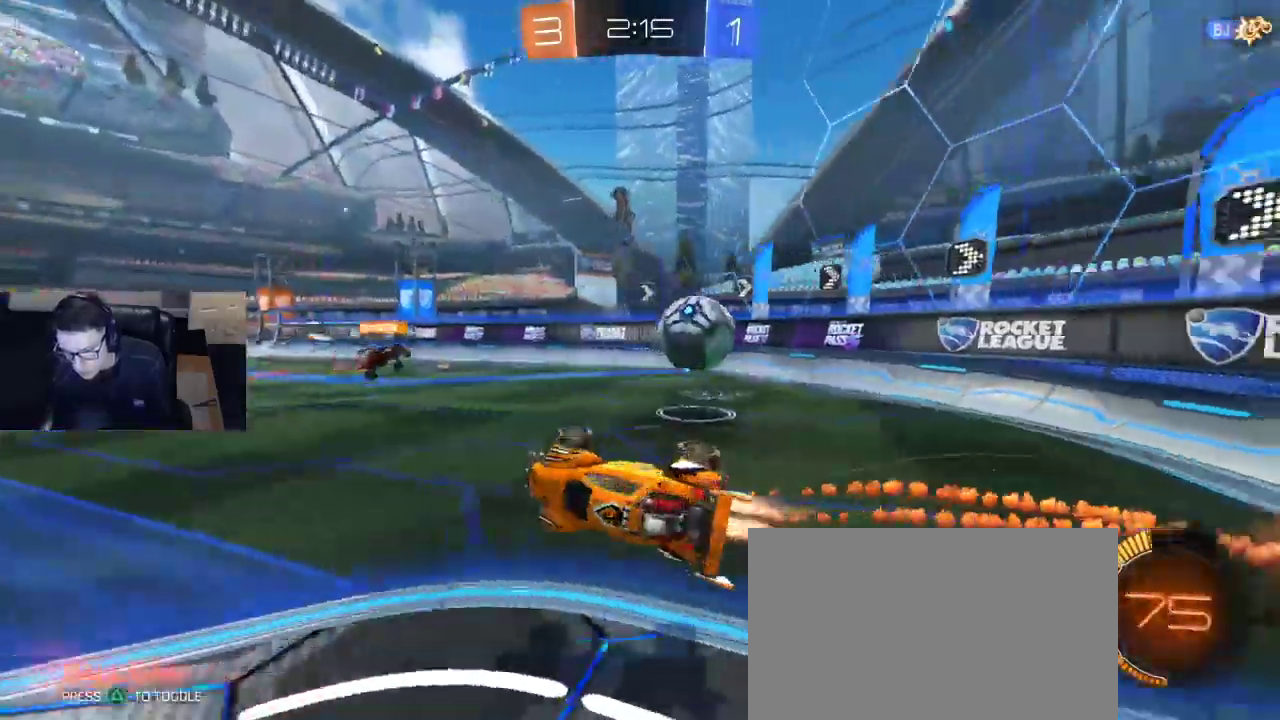
{"buttons": ["TRIANGLE", "R2"], "left_stick": "left", "right_stick": "center", "events": [[150, "R1", "up"], [150, "SQUARE", "down"], [433, "SQUARE", "up"], [433, "TRIANGLE", "down"]]}
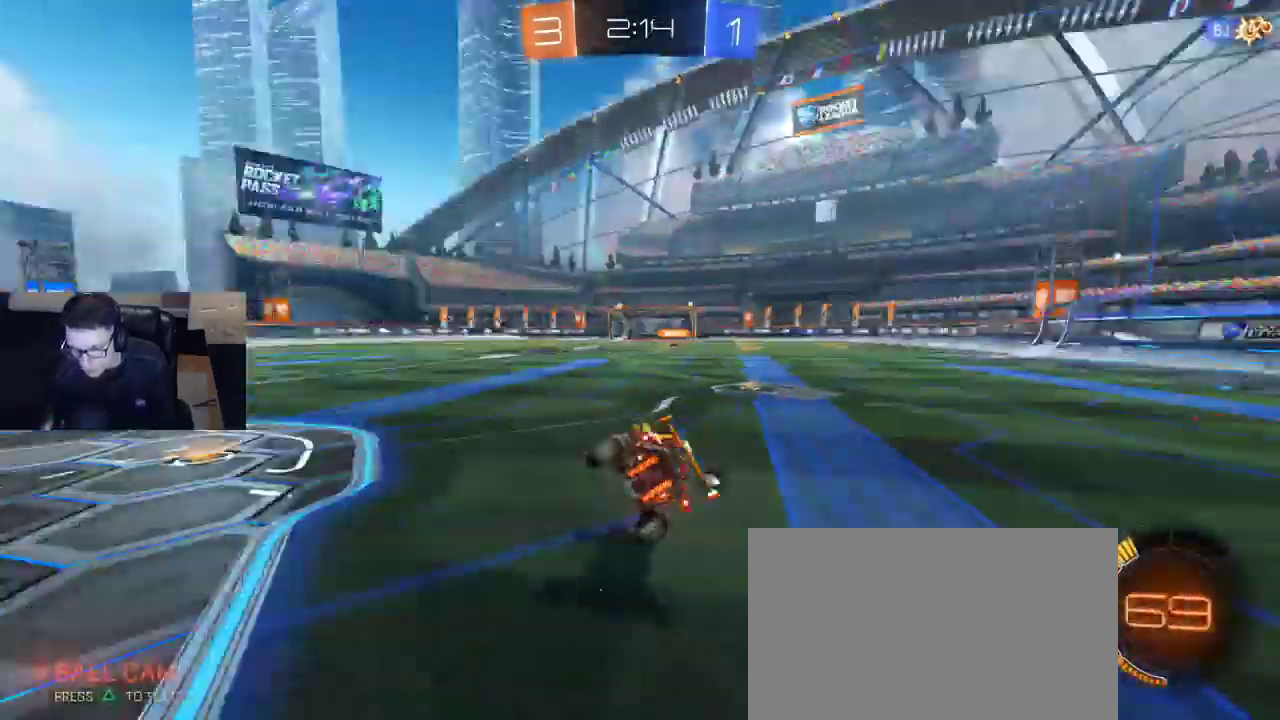
{"buttons": ["R2"], "left_stick": "center", "right_stick": "center", "events": [[100, "TRIANGLE", "up"], [167, "left_stick", "center"]]}
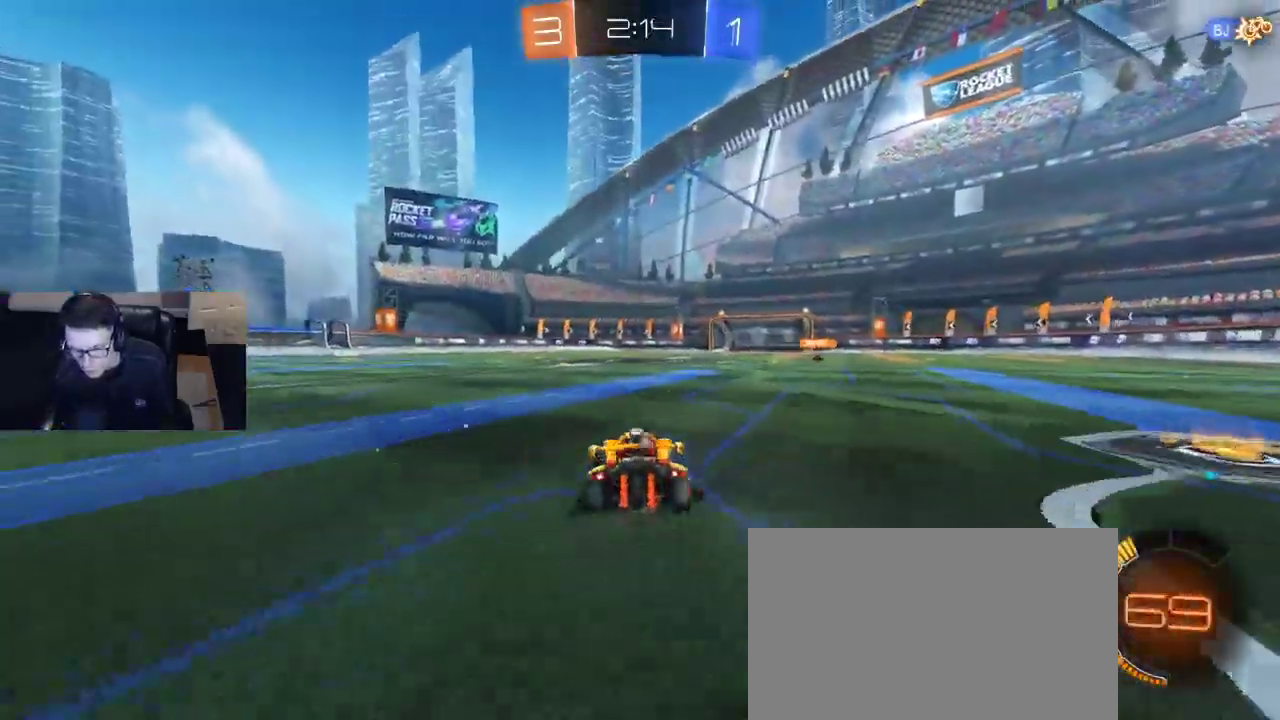
{"buttons": ["R2"], "left_stick": "center", "right_stick": "center", "events": [[17, "CROSS", "down"], [83, "CROSS", "up"], [83, "left_stick", "up"], [133, "CROSS", "down"], [217, "left_stick", "center"], [233, "CROSS", "up"], [317, "TRIANGLE", "down"], [417, "TRIANGLE", "up"]]}
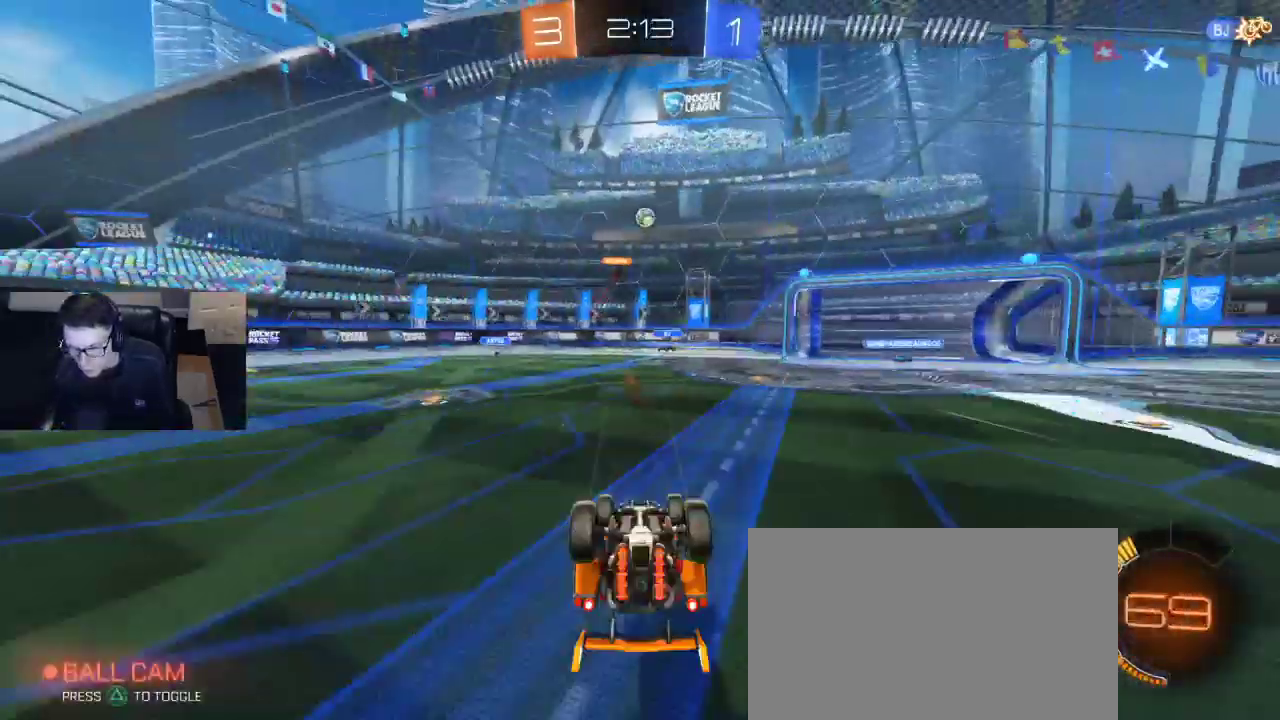
{"buttons": ["R2"], "left_stick": "center", "right_stick": "center", "events": []}
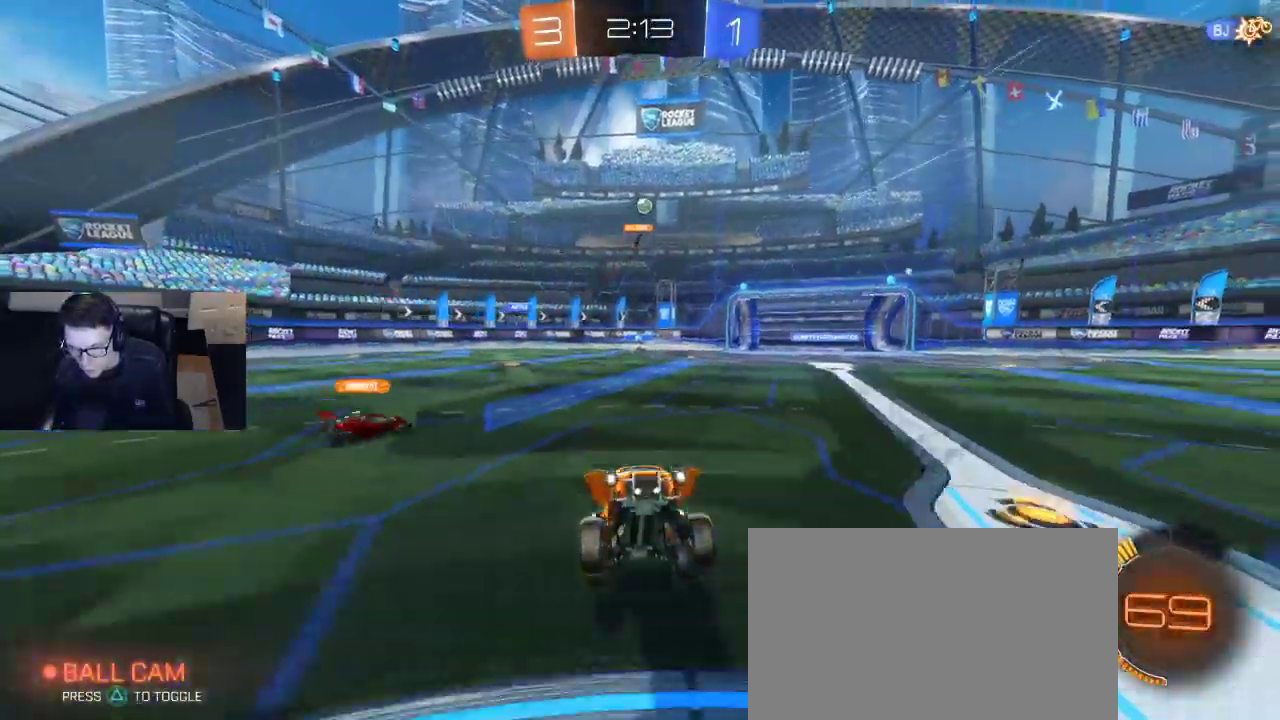
{"buttons": ["SQUARE", "R2"], "left_stick": "left", "right_stick": "center", "events": [[150, "left_stick", "left"], [283, "SQUARE", "down"], [350, "SQUARE", "up"], [417, "SQUARE", "down"]]}
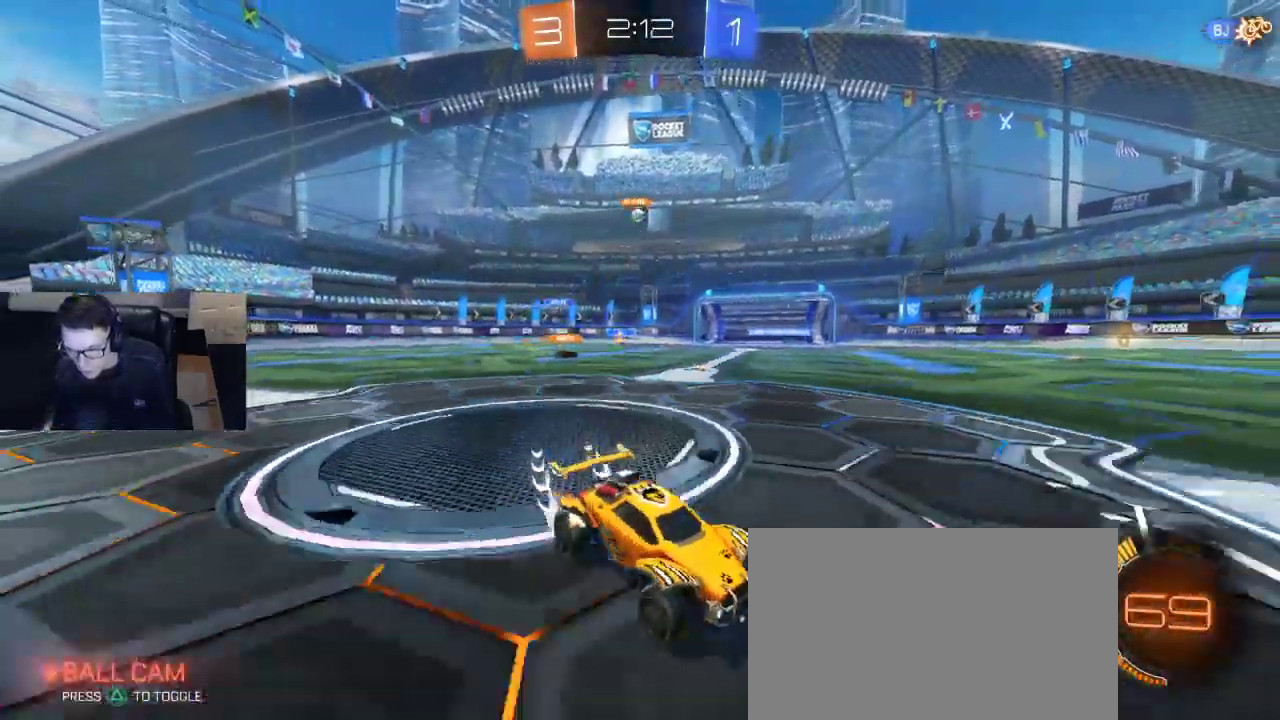
{"buttons": ["R2"], "left_stick": "left", "right_stick": "center", "events": [[133, "SQUARE", "up"]]}
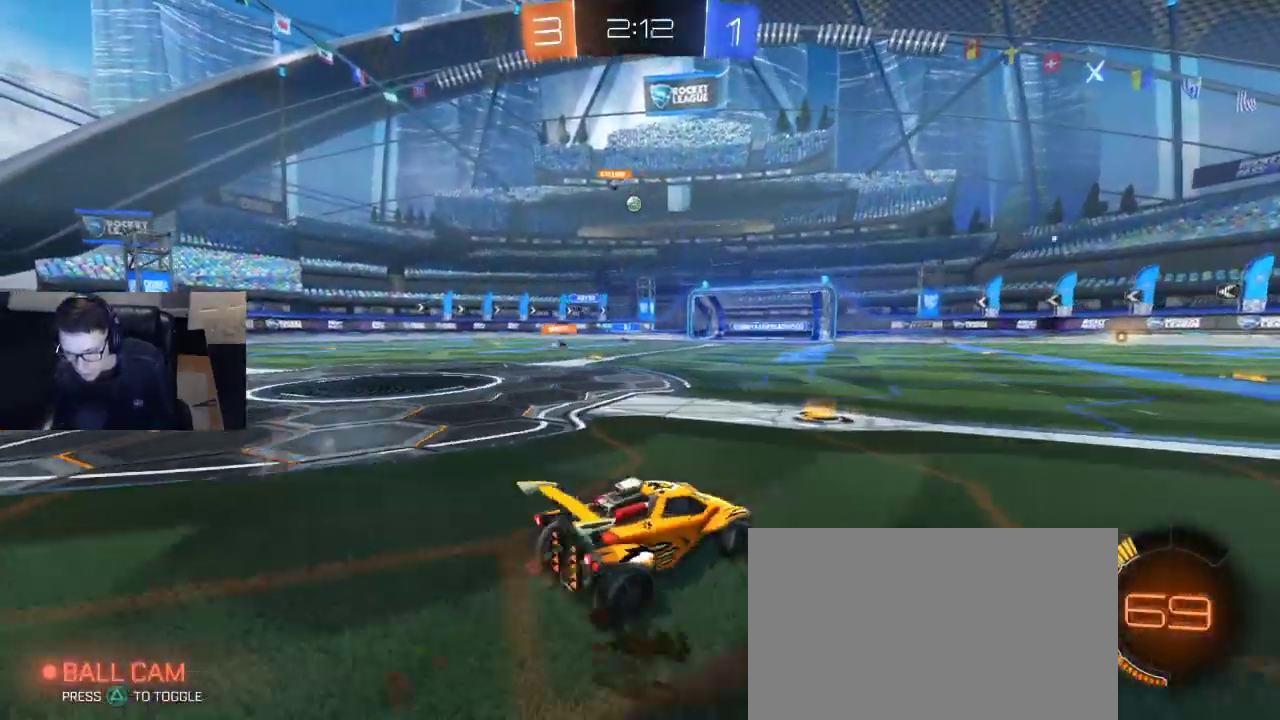
{"buttons": ["R2"], "left_stick": "center", "right_stick": "center", "events": [[50, "left_stick", "center"], [133, "left_stick", "left"], [317, "left_stick", "center"]]}
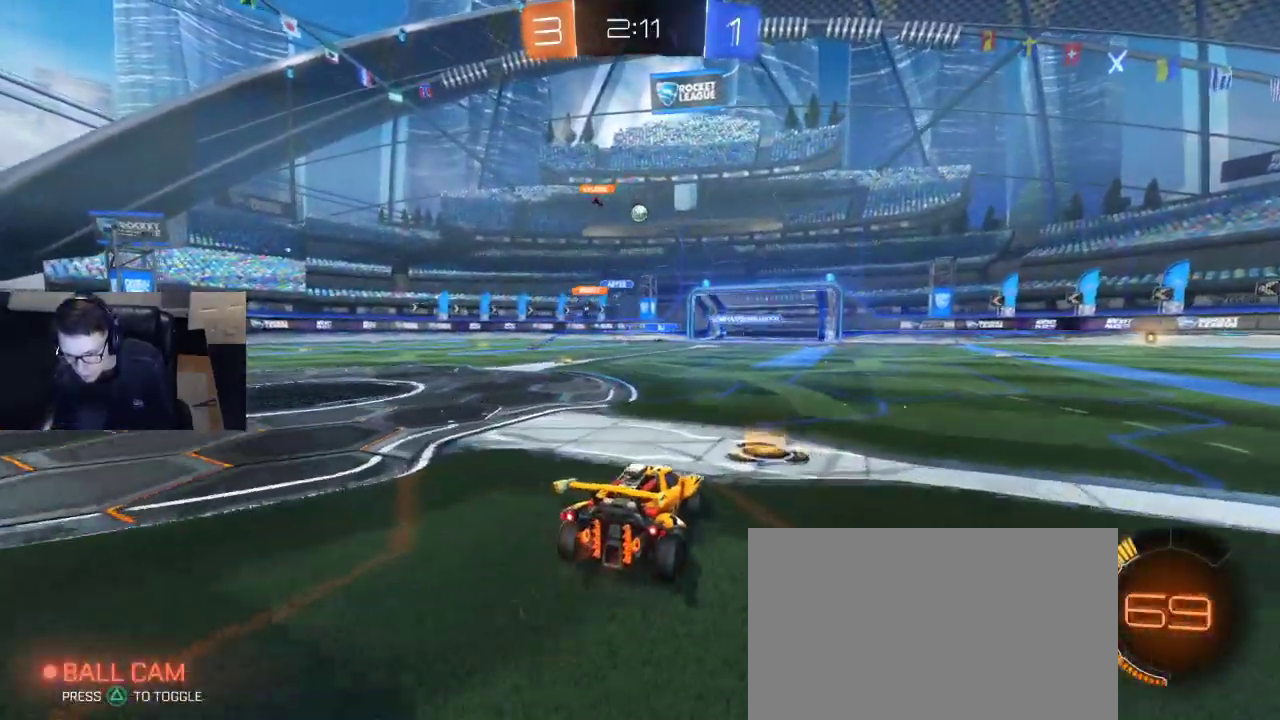
{"buttons": ["R2"], "left_stick": "left", "right_stick": "center", "events": [[150, "left_stick", "left"], [283, "left_stick", "center"], [350, "left_stick", "left"]]}
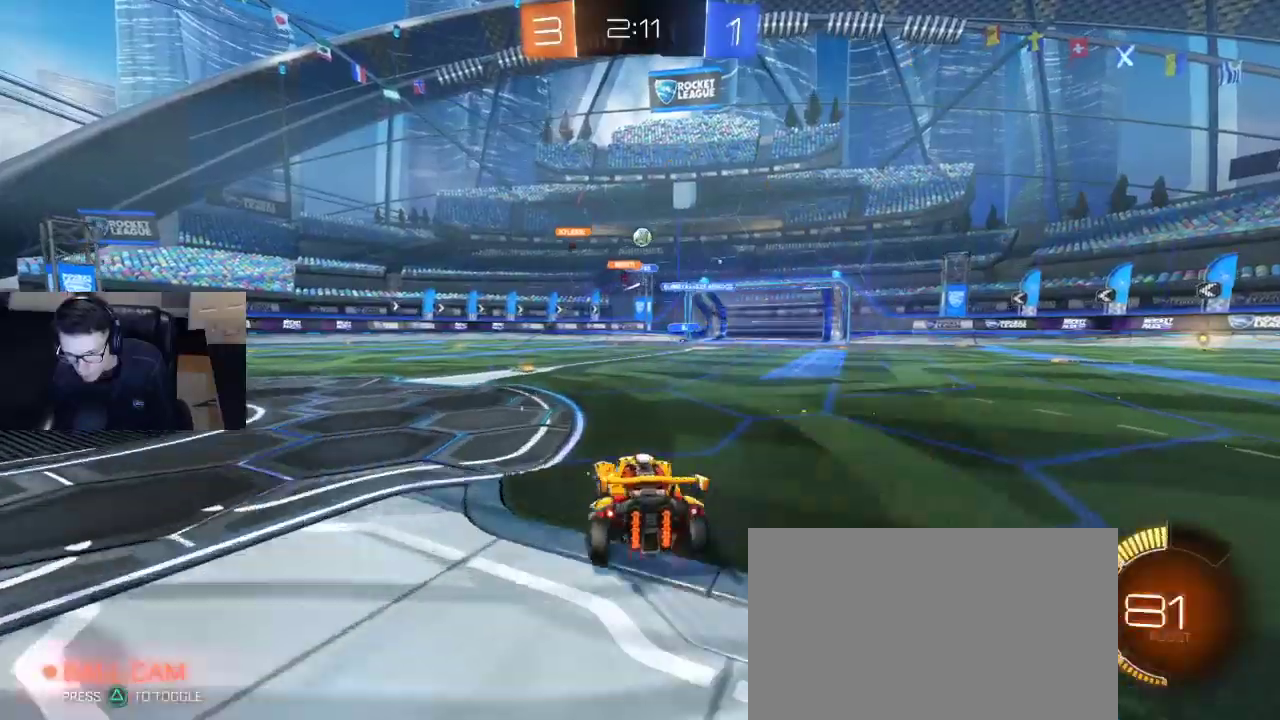
{"buttons": ["R2"], "left_stick": "left", "right_stick": "center", "events": [[200, "left_stick", "center"], [250, "left_stick", "right"], [467, "left_stick", "left"]]}
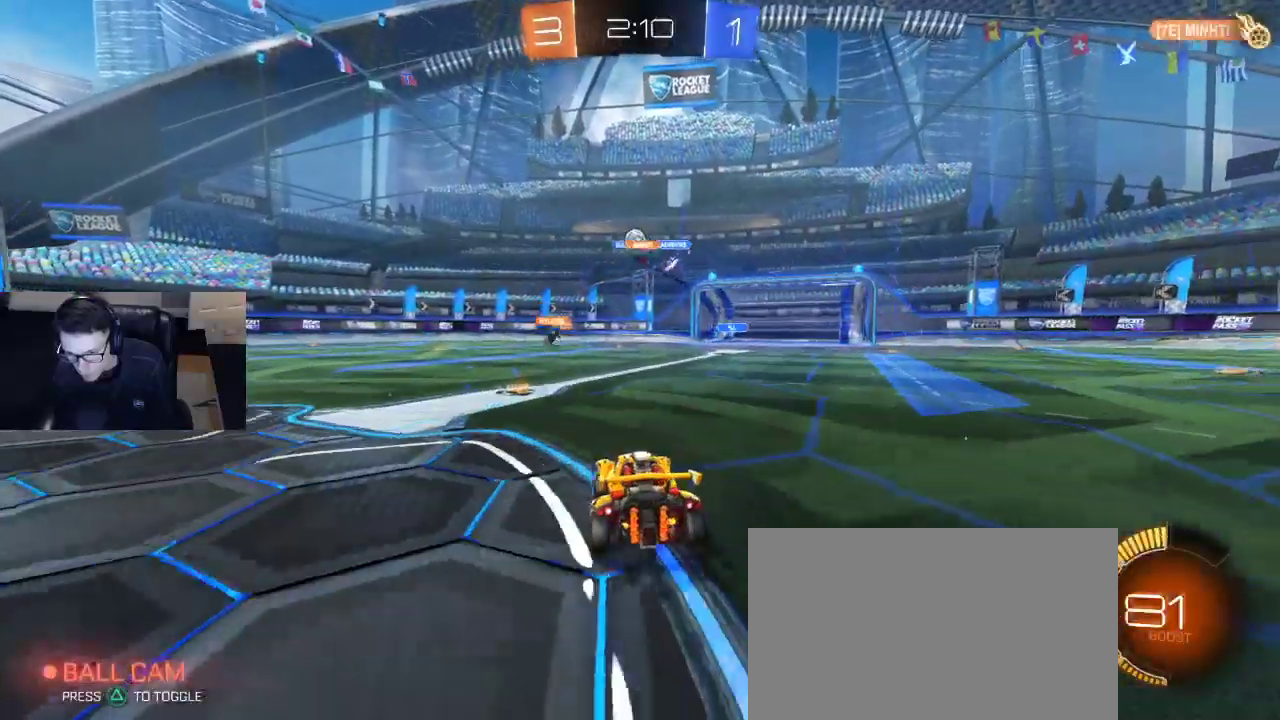
{"buttons": ["R1", "R2"], "left_stick": "left", "right_stick": "center", "events": [[233, "R1", "down"], [250, "left_stick", "center"], [417, "left_stick", "left"]]}
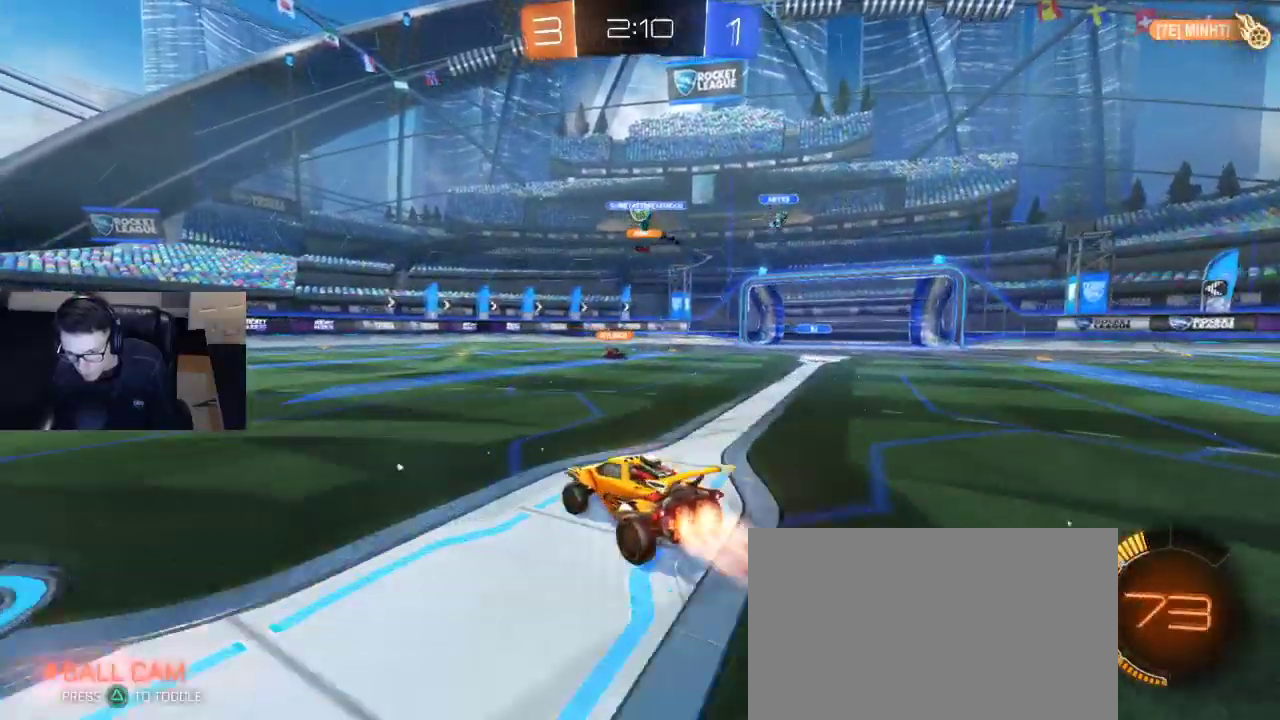
{"buttons": ["R1", "R2"], "left_stick": "center", "right_stick": "center", "events": [[50, "left_stick", "center"]]}
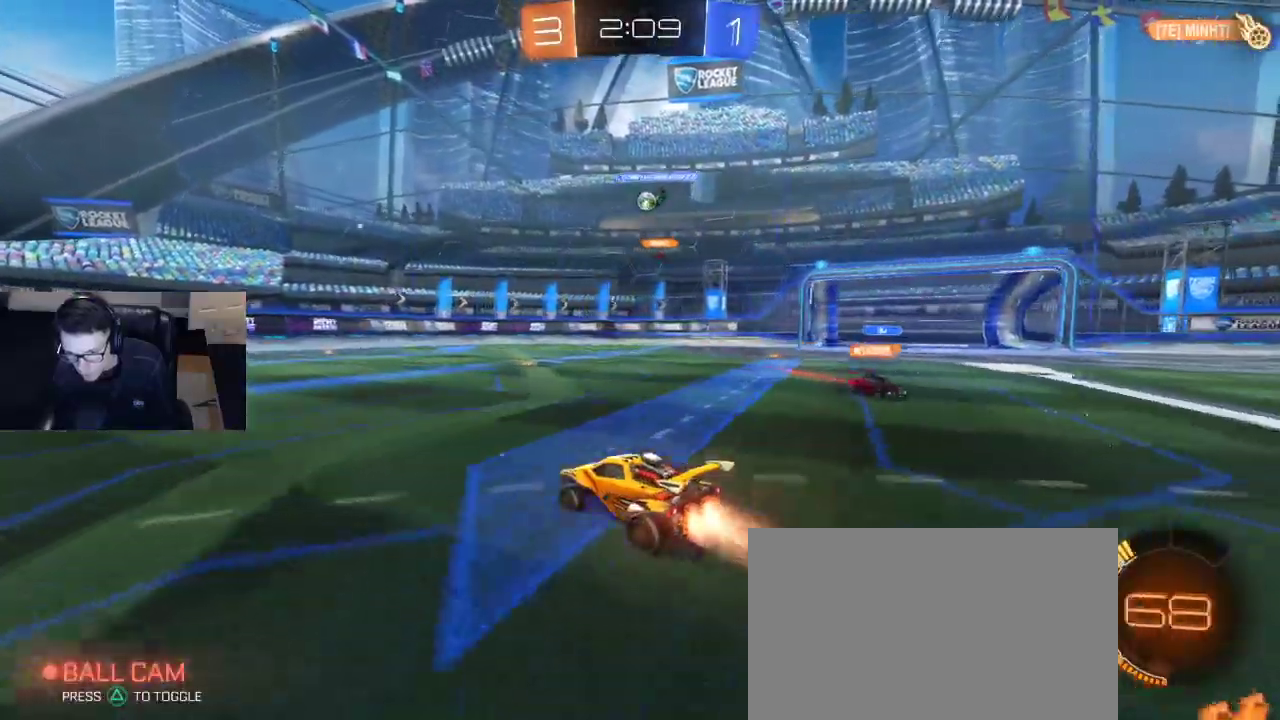
{"buttons": [], "left_stick": "right", "right_stick": "center", "events": [[117, "left_stick", "right"], [283, "left_stick", "center"], [300, "R1", "up"], [333, "R2", "up"], [450, "left_stick", "right"]]}
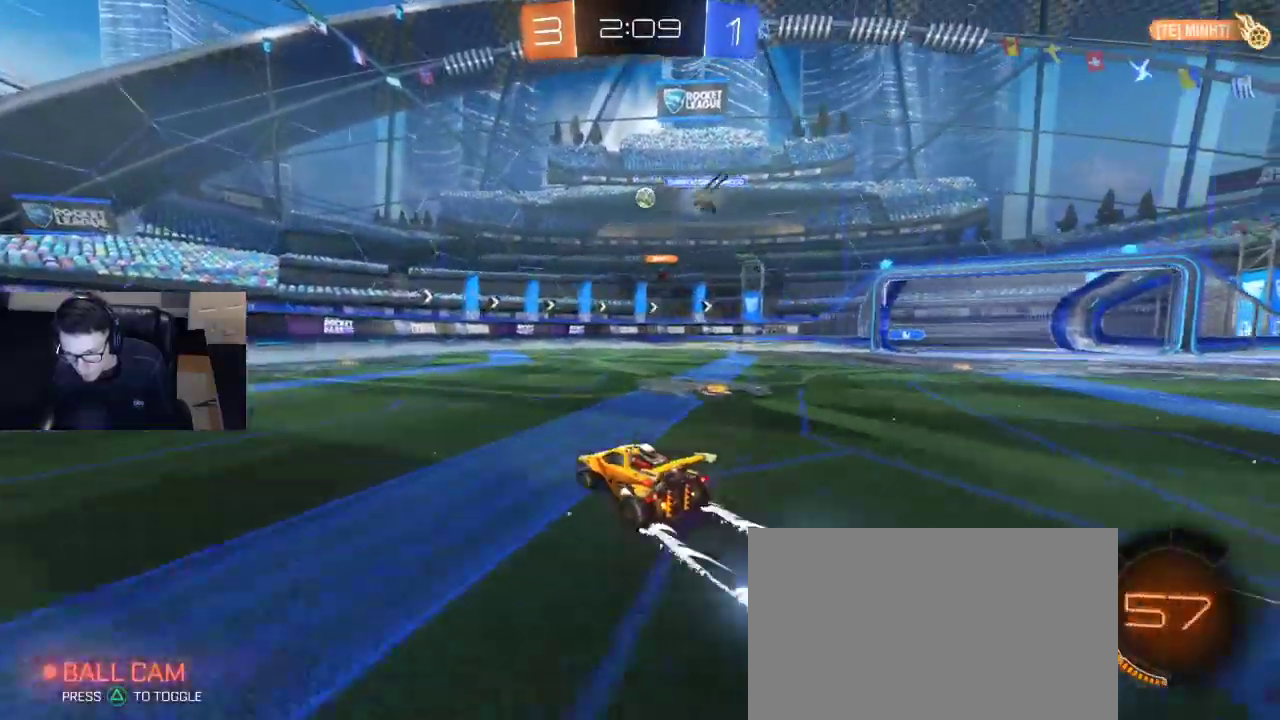
{"buttons": ["R2"], "left_stick": "center", "right_stick": "center", "events": [[50, "R2", "down"], [100, "left_stick", "center"]]}
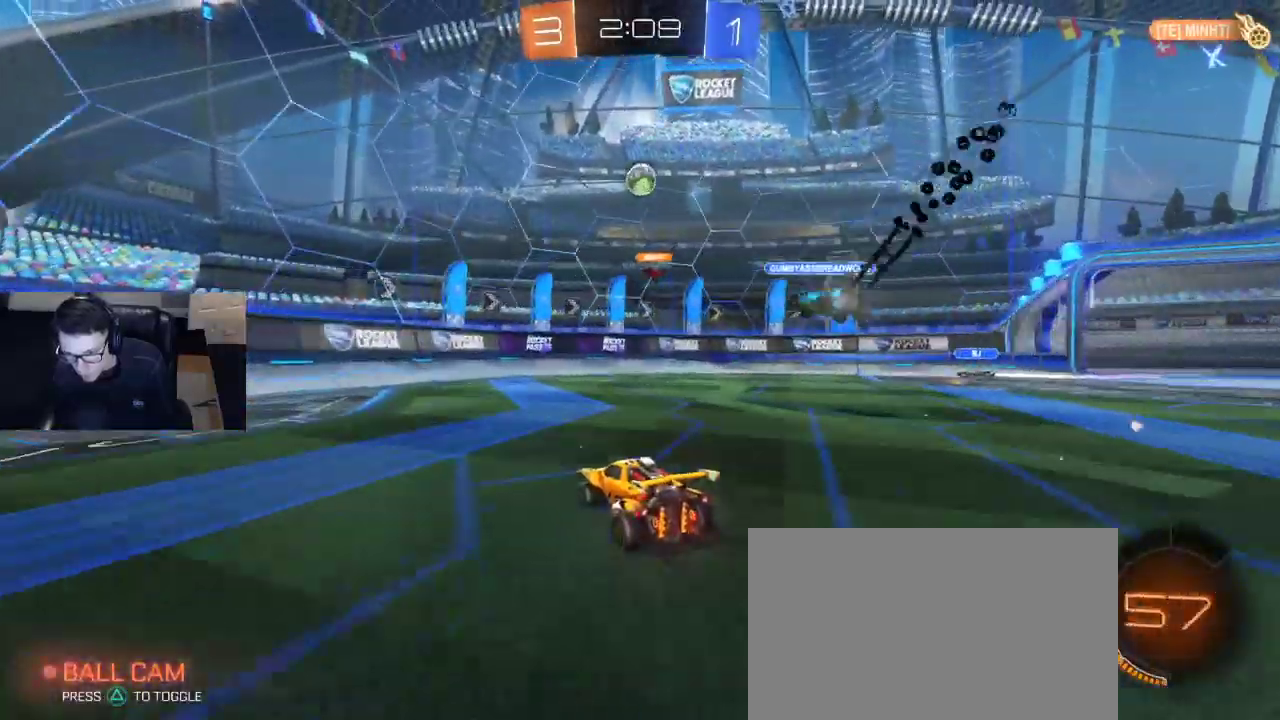
{"buttons": ["CROSS", "R2"], "left_stick": "down-right", "right_stick": "center", "events": [[233, "left_stick", "down-right"], [267, "CROSS", "down"], [367, "left_stick", "center"], [400, "CROSS", "up"], [433, "CROSS", "down"], [450, "left_stick", "down-right"]]}
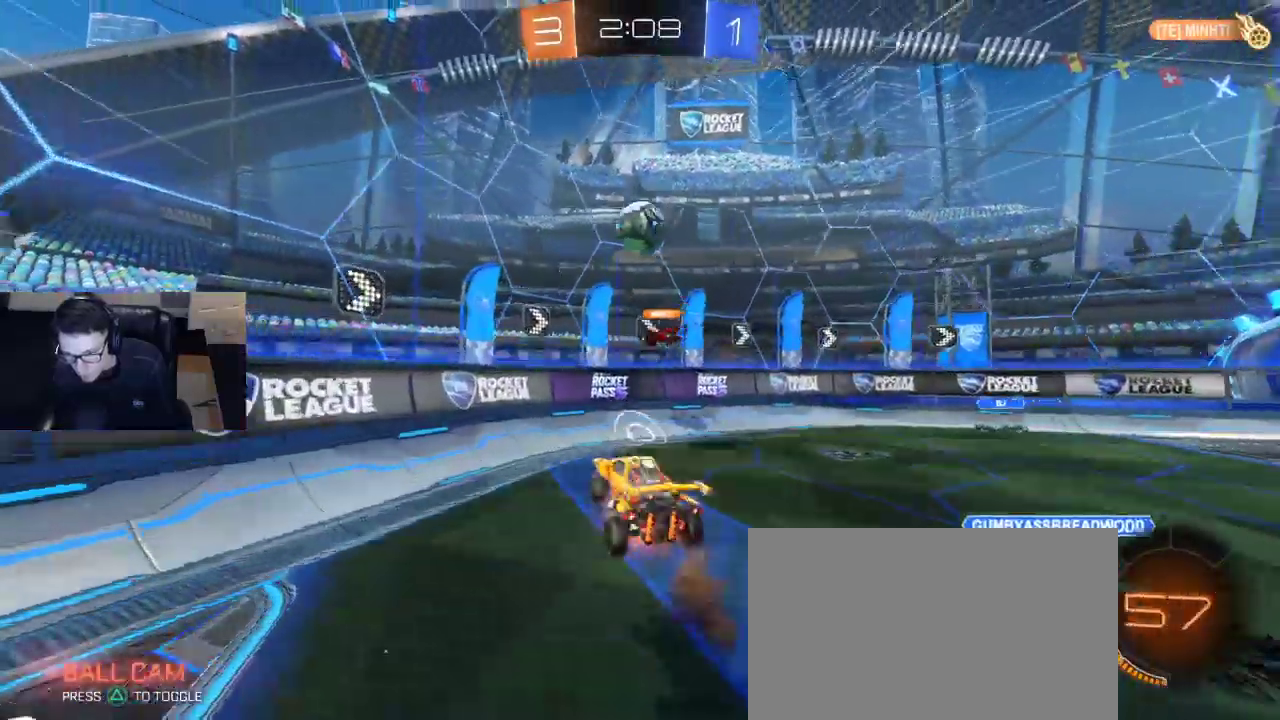
{"buttons": ["R2"], "left_stick": "right", "right_stick": "center", "events": [[33, "CROSS", "up"], [33, "R1", "down"], [50, "SQUARE", "down"], [67, "left_stick", "right"], [267, "R1", "up"], [267, "SQUARE", "up"]]}
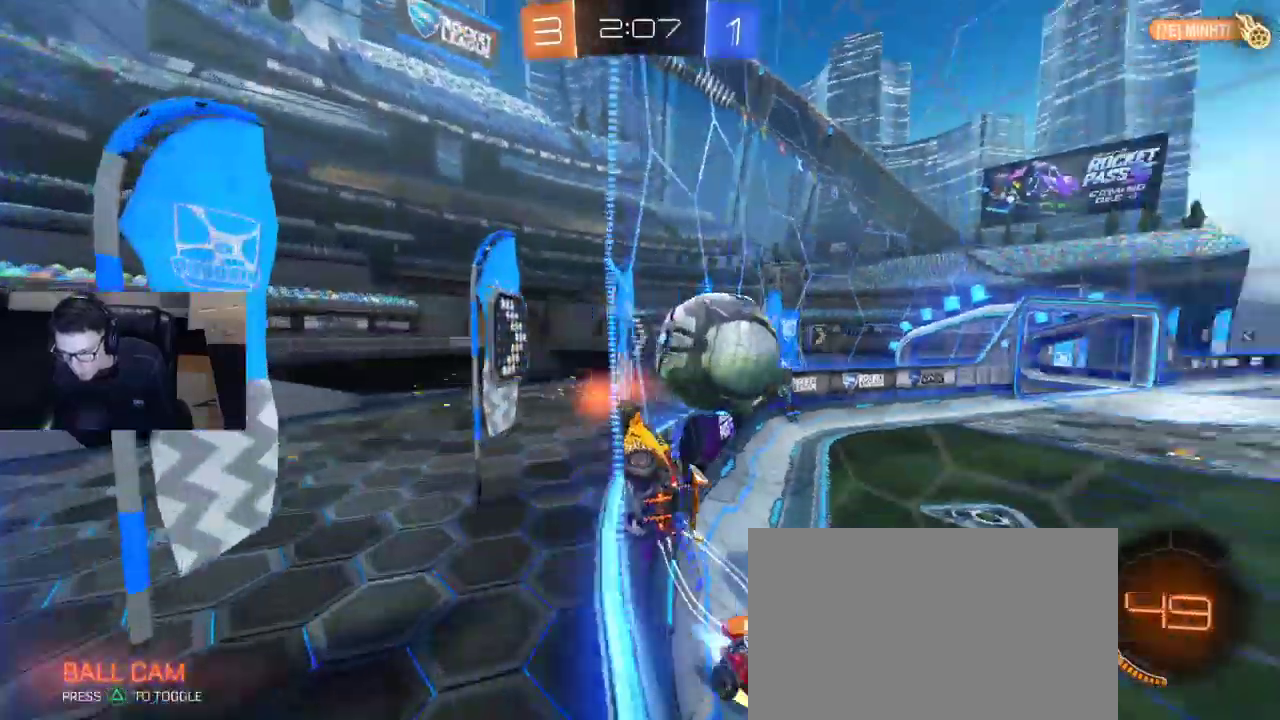
{"buttons": ["CROSS", "R1", "R2"], "left_stick": "down", "right_stick": "center", "events": [[50, "R1", "down"], [100, "R1", "up"], [150, "R1", "down"], [250, "left_stick", "center"], [350, "left_stick", "down"], [400, "CROSS", "down"]]}
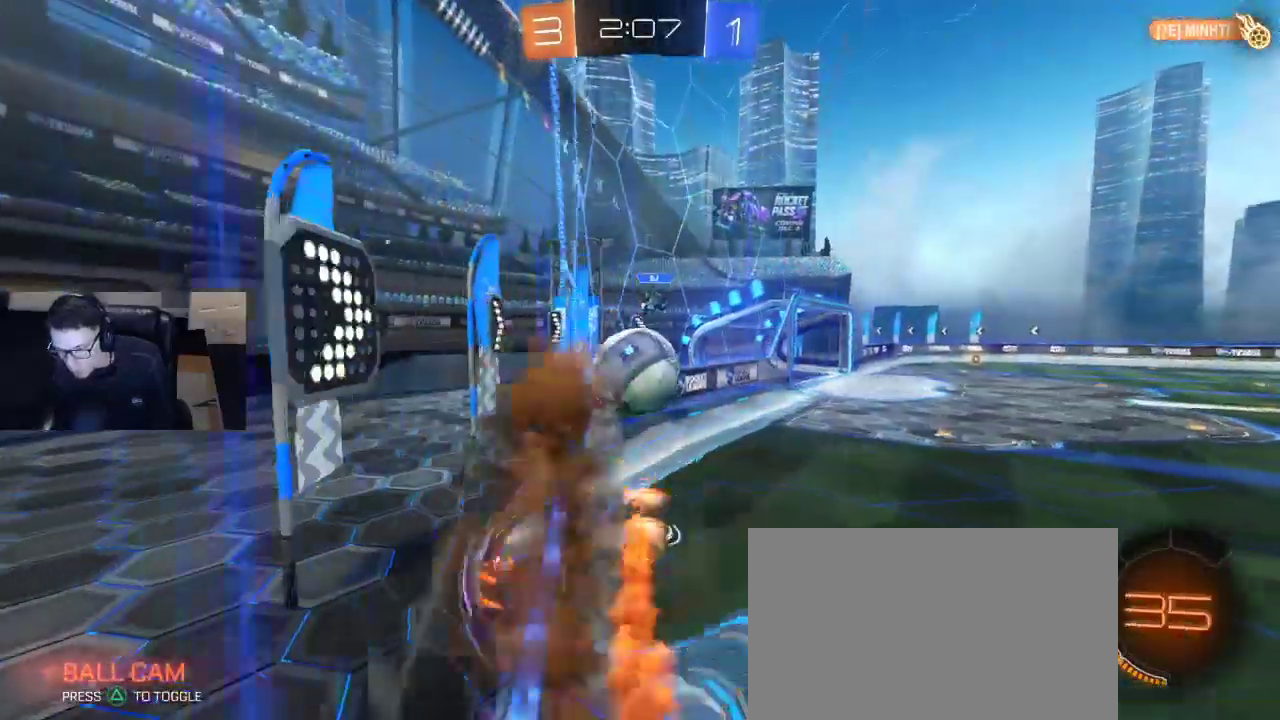
{"buttons": ["R1", "R2"], "left_stick": "down", "right_stick": "center", "events": [[67, "CROSS", "up"], [83, "left_stick", "center"], [350, "left_stick", "up"], [383, "CROSS", "down"], [483, "CROSS", "up"], [483, "left_stick", "down"]]}
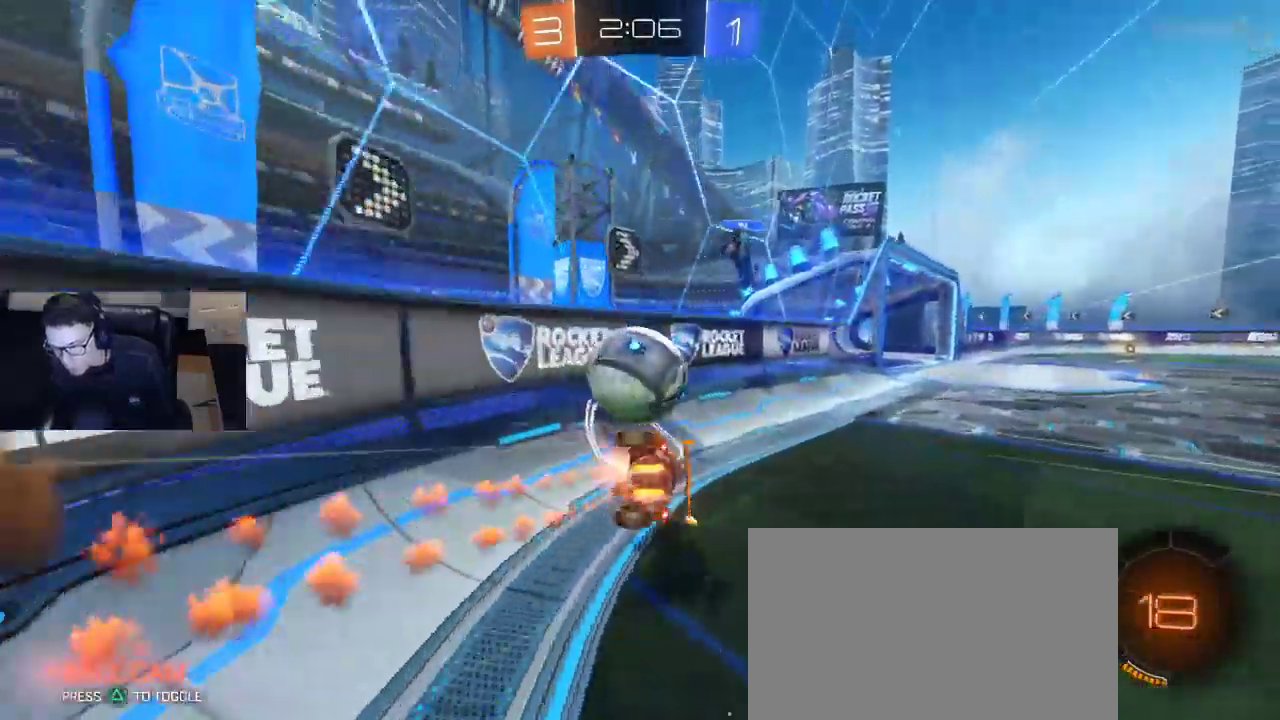
{"buttons": ["R2"], "left_stick": "down-left", "right_stick": "center", "events": [[17, "L3", "down"], [117, "R1", "up"], [483, "L3", "up"], [500, "left_stick", "down-left"]]}
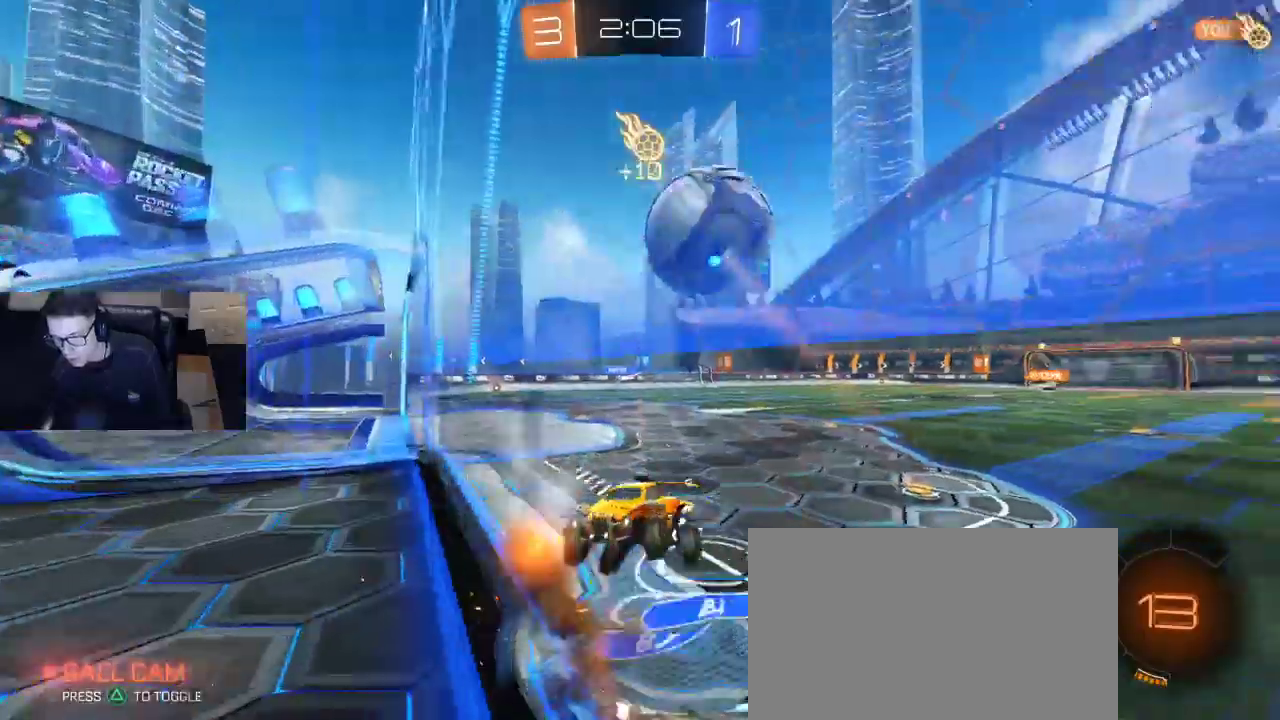
{"buttons": ["R2"], "left_stick": "down-left", "right_stick": "center", "events": [[167, "left_stick", "left"], [483, "left_stick", "down-left"]]}
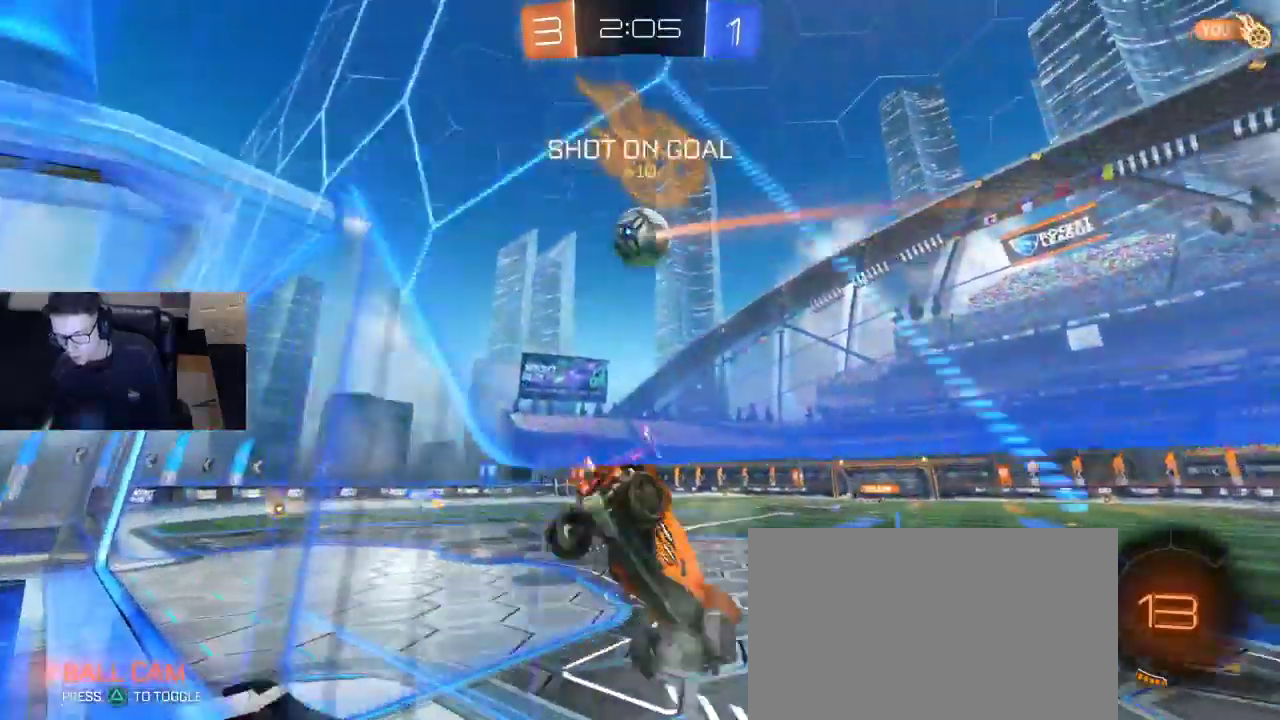
{"buttons": ["R1", "R2"], "left_stick": "down-left", "right_stick": "center", "events": [[100, "left_stick", "down"], [117, "SQUARE", "down"], [200, "R1", "down"], [200, "SQUARE", "up"], [217, "left_stick", "center"], [383, "left_stick", "down-left"]]}
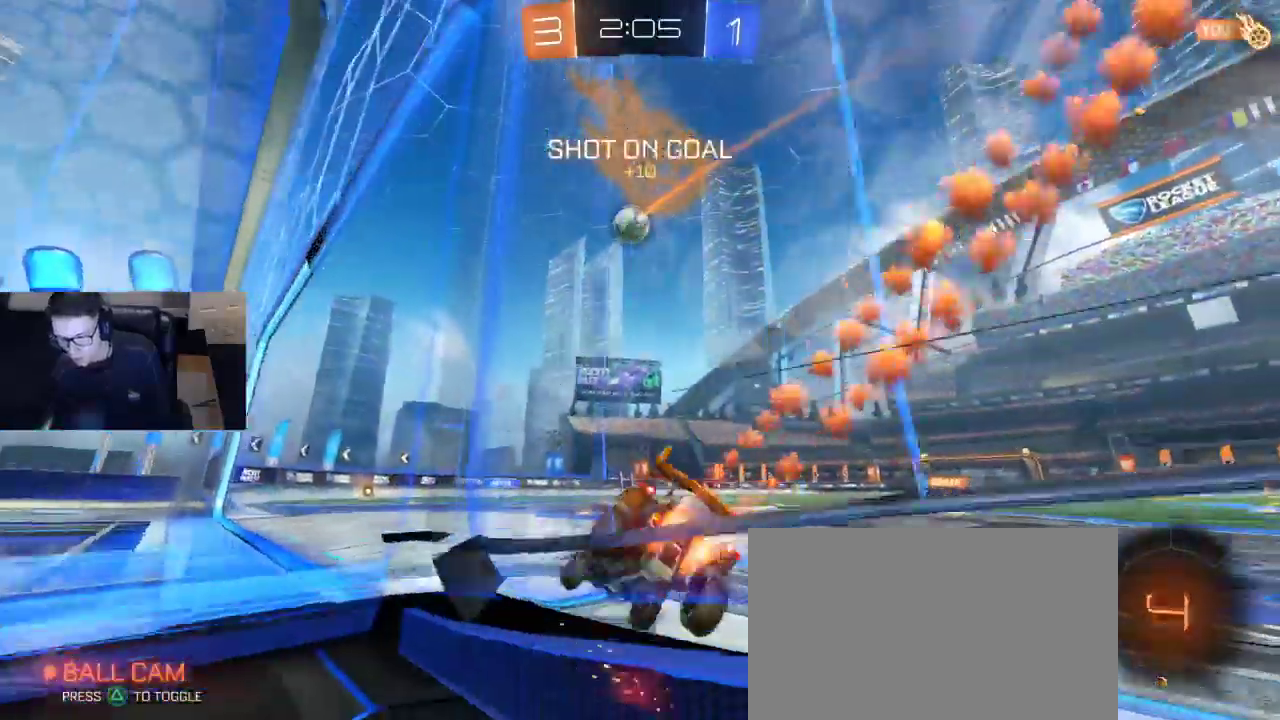
{"buttons": ["CROSS", "R1", "R2"], "left_stick": "center", "right_stick": "center", "events": [[150, "left_stick", "center"], [250, "left_stick", "right"], [283, "CROSS", "down"], [383, "CROSS", "up"], [383, "left_stick", "up-left"], [417, "CROSS", "down"], [500, "left_stick", "center"]]}
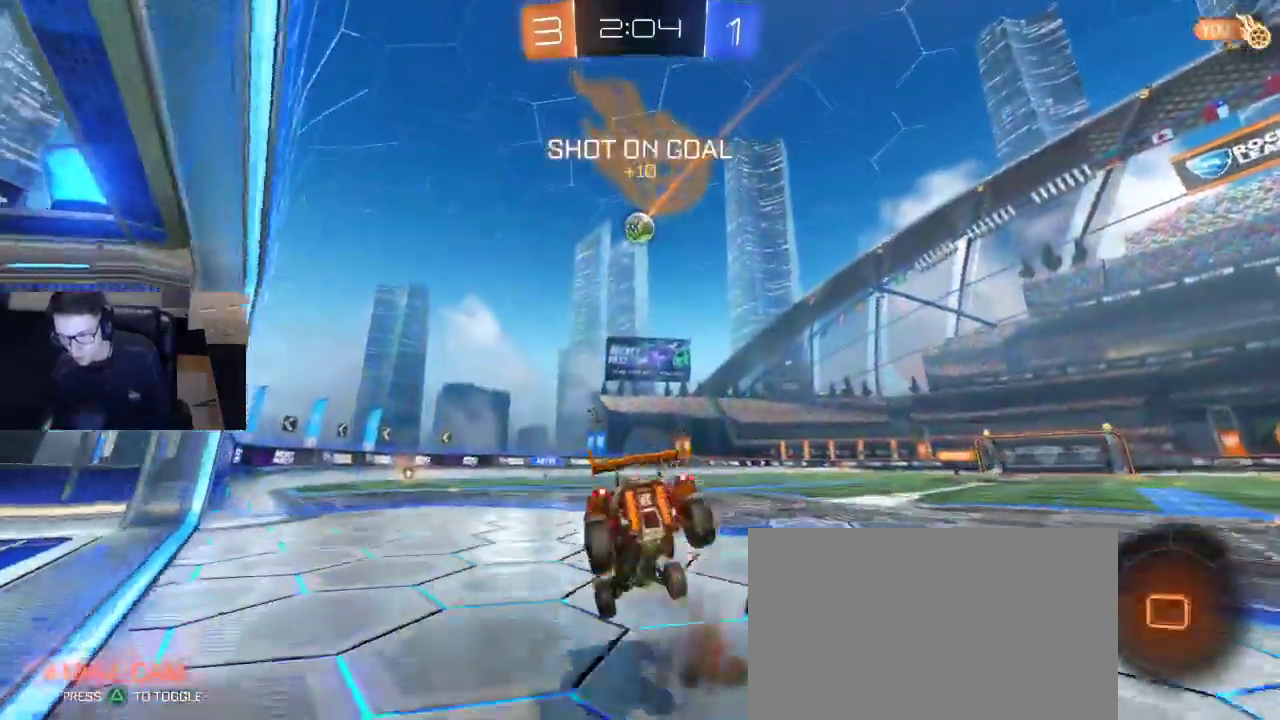
{"buttons": [], "left_stick": "center", "right_stick": "center", "events": [[50, "CROSS", "up"], [50, "R1", "up"], [83, "R2", "up"]]}